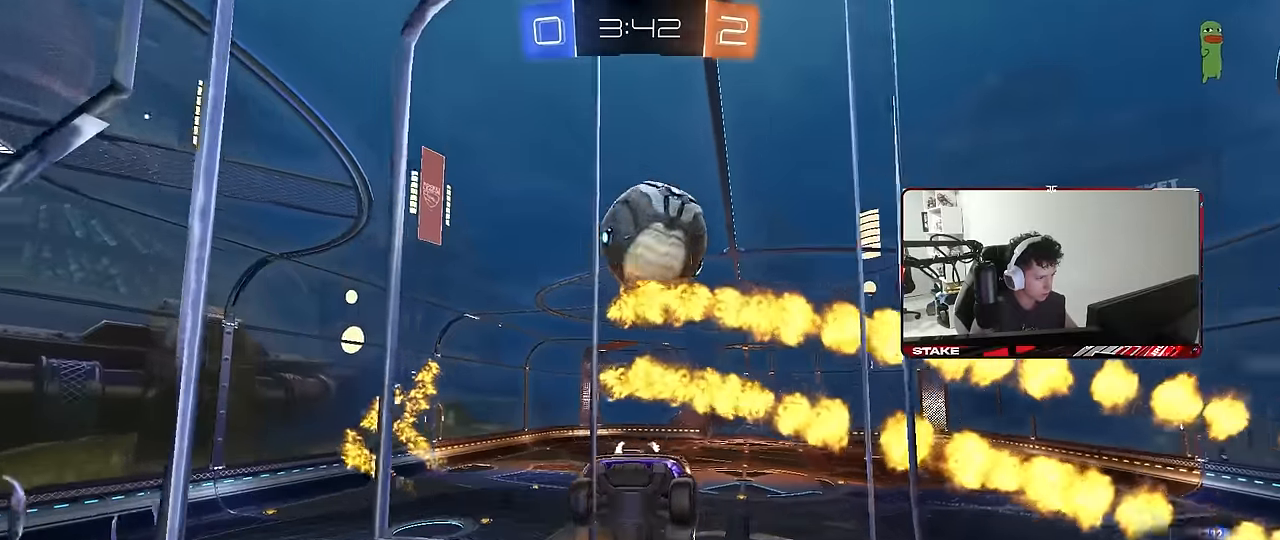
Gameplay with keyboard and mouse; each line is a JSON object with the keys and mouse buttons held at the frame after it. "events" lists presses ("down") and releases ("up") of "1", "2", "3", "4", "5", "a", "alt", "c", "caps_lock", "ctrl", "d", "e", "f", "g", "q", "r", "s", "shift", "space", "t", "tab", "v", "w", "x", "z", "mouse_left", "mouse_wheel" and "mouse_right" between this image and that frame as [ms after this image, input, new state], when the widget could be followed in between. "mouse_left", "mouse_wheel", "mouse_right" = the "left", "wheel", "right" buttons of the "mouse" list. No other keys are recorded. "wheel" means that the mouse wheel is clicked or scrolled. "mouse_move" is the direction in which the mouse moves at that frame (one of eight, or "still"), when it could be read.
{"keys": [], "mouse": ["left"], "mouse_move": "still", "events": [[133, "mouse_right", "up"], [133, "s", "up"], [183, "mouse_right", "down"], [233, "s", "down"], [283, "d", "down"], [416, "a", "down"], [416, "d", "up"], [416, "mouse_left", "down"], [466, "a", "up"], [466, "mouse_right", "up"], [466, "s", "up"]]}
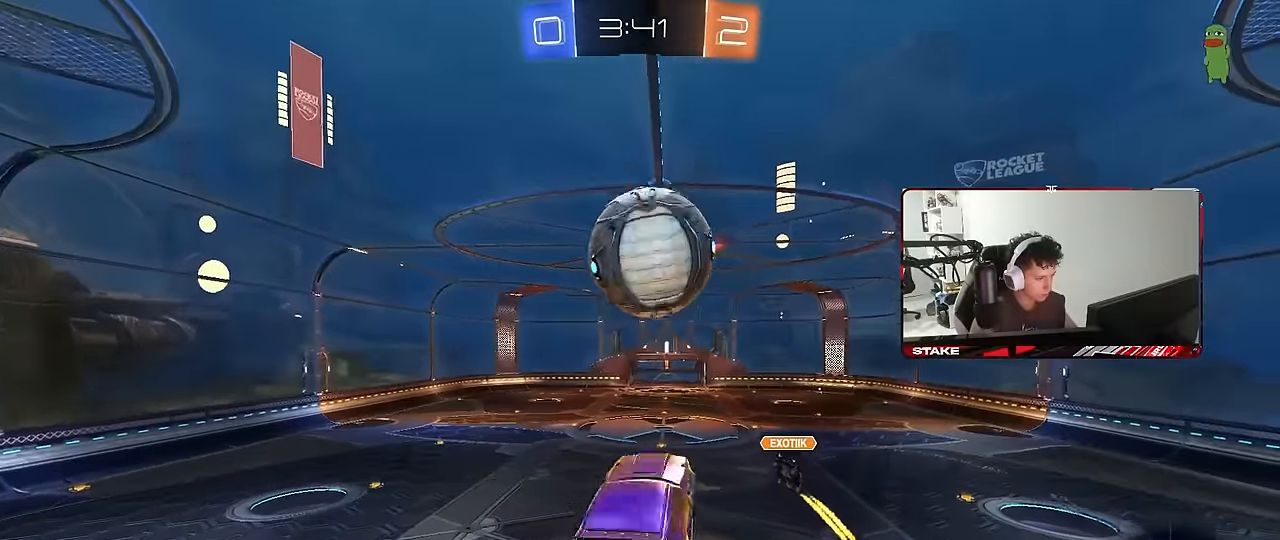
{"keys": ["d", "w"], "mouse": ["left"], "mouse_move": "still", "events": [[50, "a", "down"], [50, "w", "down"], [150, "a", "up"], [150, "d", "down"], [333, "shift", "down"], [383, "shift", "up"]]}
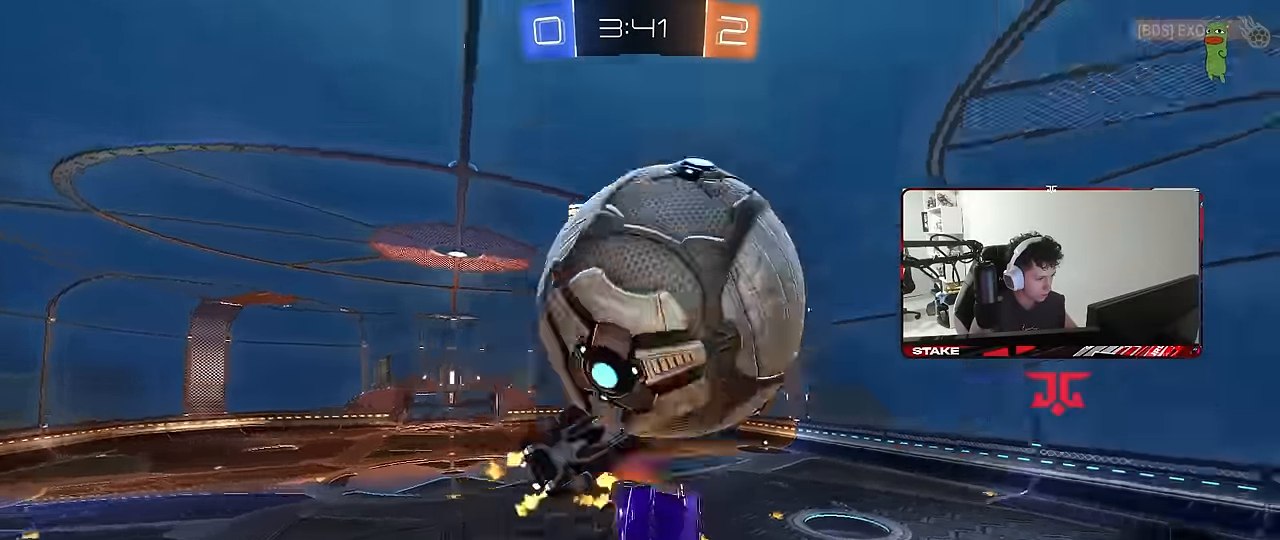
{"keys": ["a", "s"], "mouse": [], "mouse_move": "still", "events": [[33, "shift", "down"], [116, "mouse_left", "up"], [166, "d", "up"], [166, "w", "up"], [266, "s", "down"], [316, "a", "down"], [450, "shift", "up"]]}
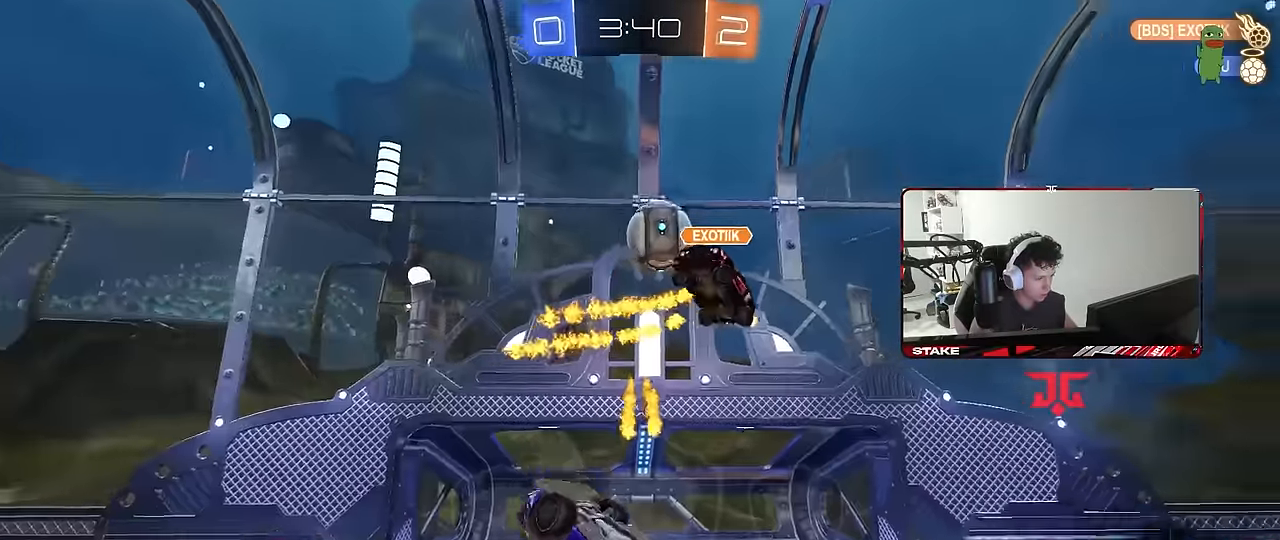
{"keys": ["d"], "mouse": [], "mouse_move": "still", "events": [[316, "shift", "down"], [366, "d", "down"], [416, "a", "up"], [416, "shift", "up"], [466, "s", "up"]]}
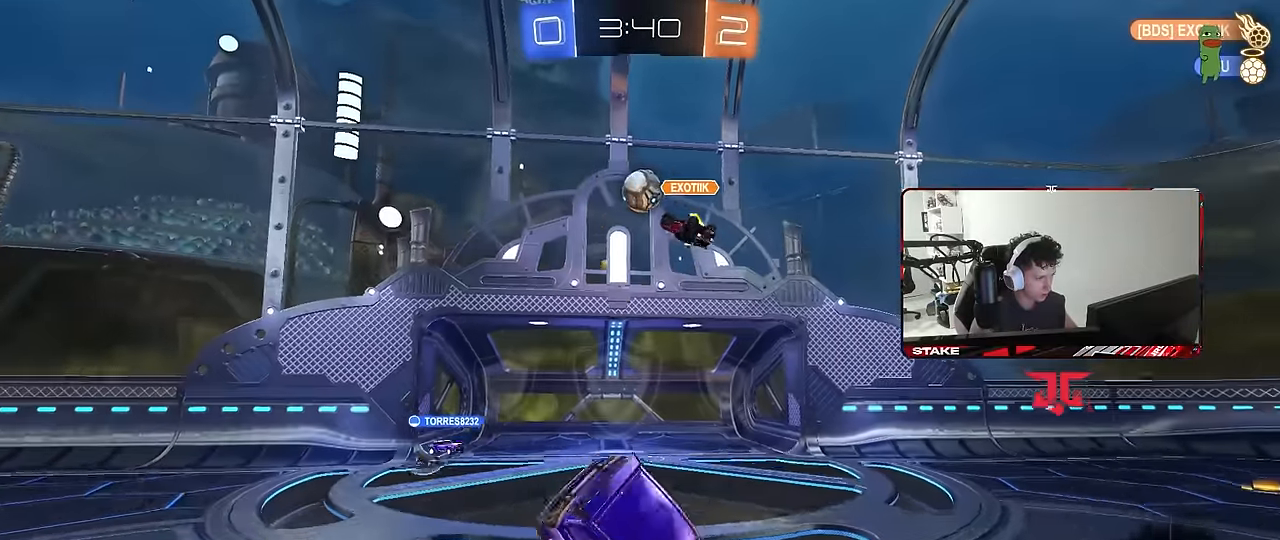
{"keys": ["w"], "mouse": [], "mouse_move": "still", "events": [[100, "d", "up"], [100, "w", "down"], [200, "a", "down"], [433, "a", "up"]]}
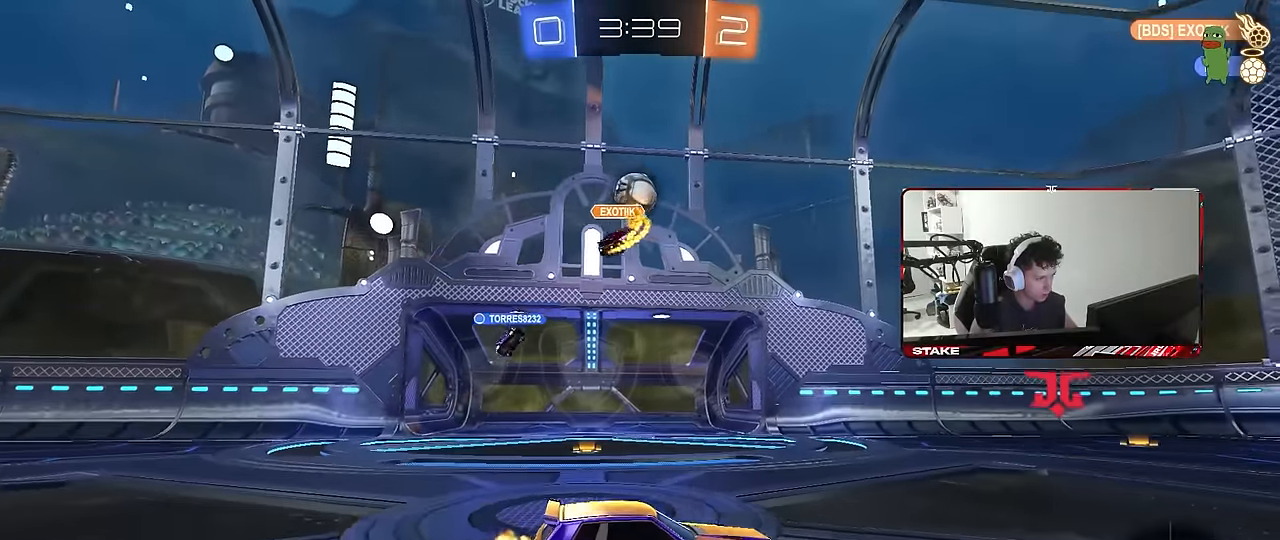
{"keys": ["a", "w"], "mouse": [], "mouse_move": "still", "events": [[450, "a", "down"]]}
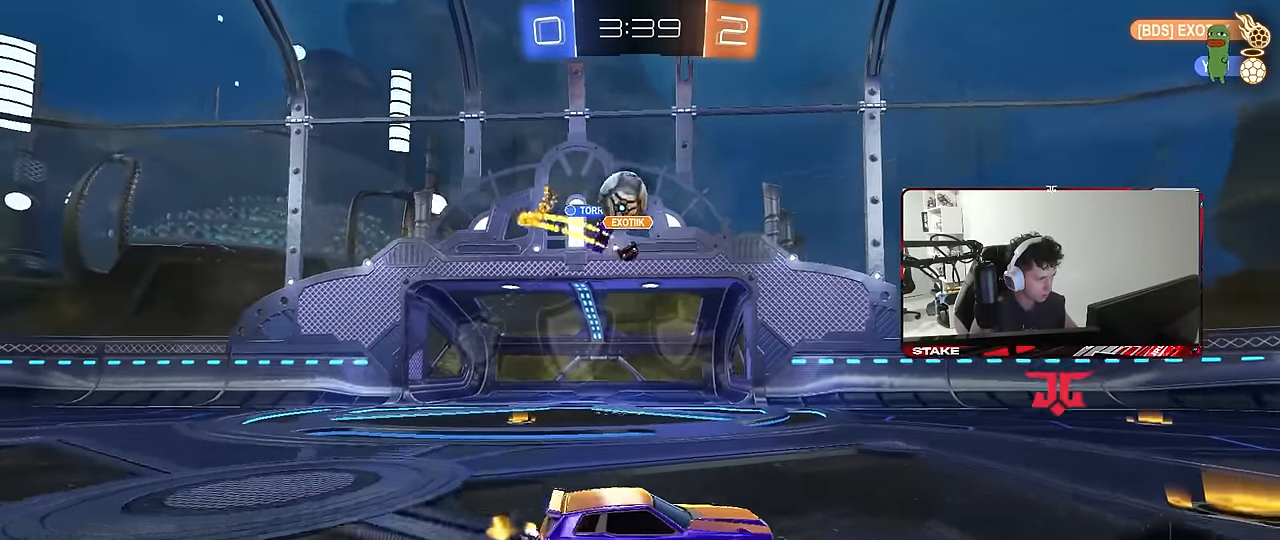
{"keys": ["d", "w"], "mouse": ["left"], "mouse_move": "still", "events": [[50, "shift", "down"], [133, "shift", "up"], [183, "a", "up"], [183, "d", "down"], [416, "mouse_left", "down"]]}
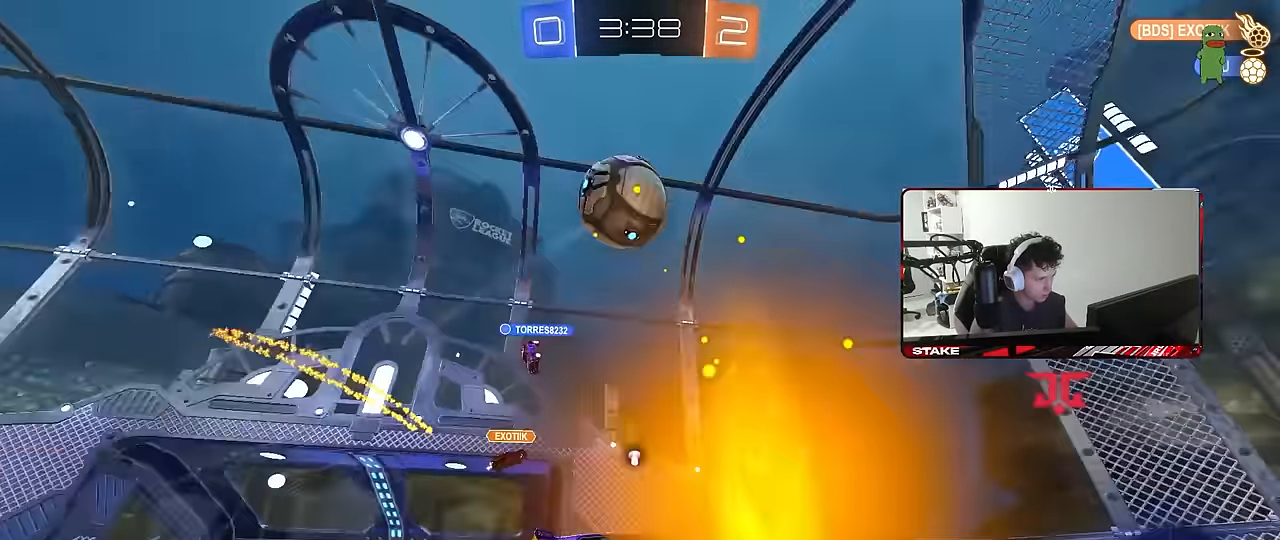
{"keys": ["w"], "mouse": ["left"], "mouse_move": "still", "events": [[16, "space", "down"], [200, "space", "up"], [250, "d", "up"]]}
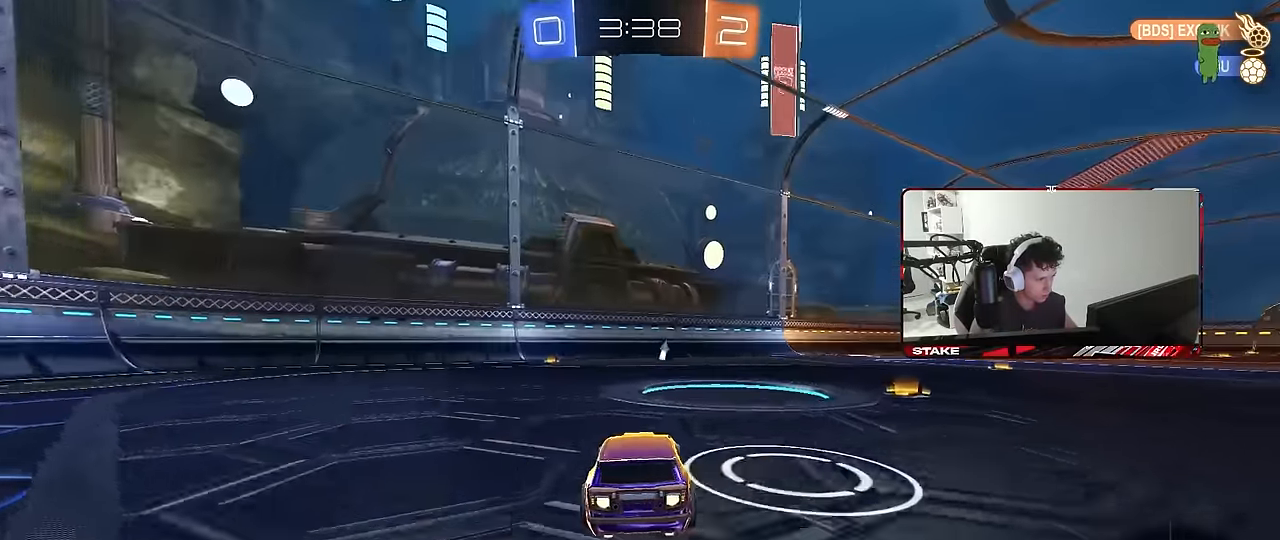
{"keys": ["shift", "w"], "mouse": [], "mouse_move": "left", "events": [[33, "d", "down"], [266, "d", "up"], [300, "mouse_right", "down"], [400, "mouse_left", "up"], [400, "mouse_right", "up"], [400, "shift", "down"]]}
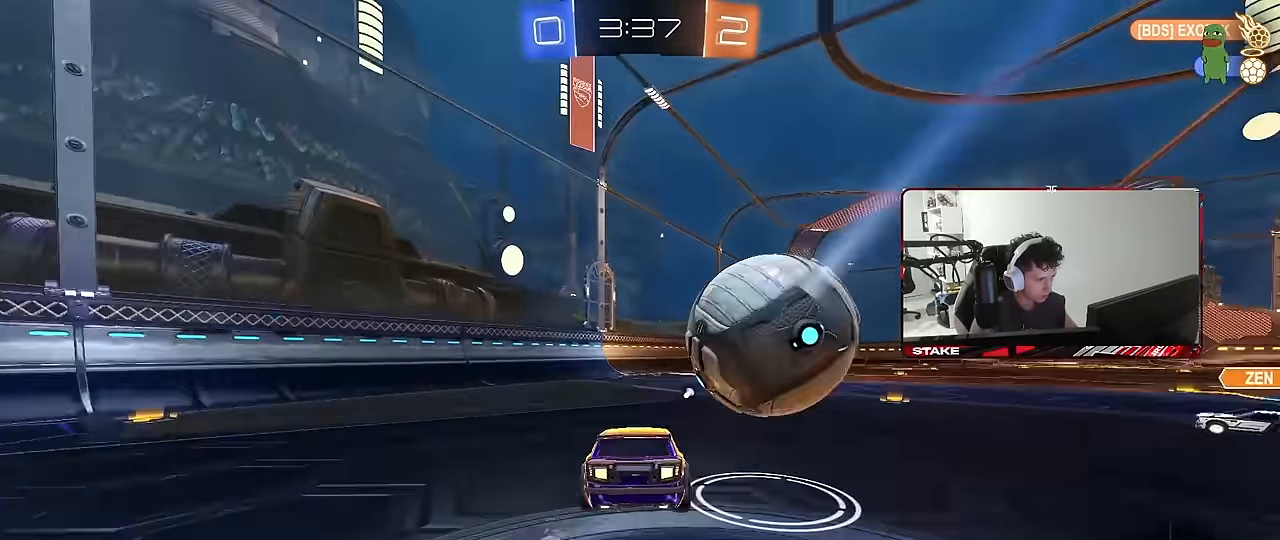
{"keys": ["a"], "mouse": [], "mouse_move": "still", "events": [[50, "shift", "up"], [50, "w", "up"], [183, "d", "down"], [183, "s", "down"], [333, "d", "up"], [366, "a", "down"], [366, "s", "up"]]}
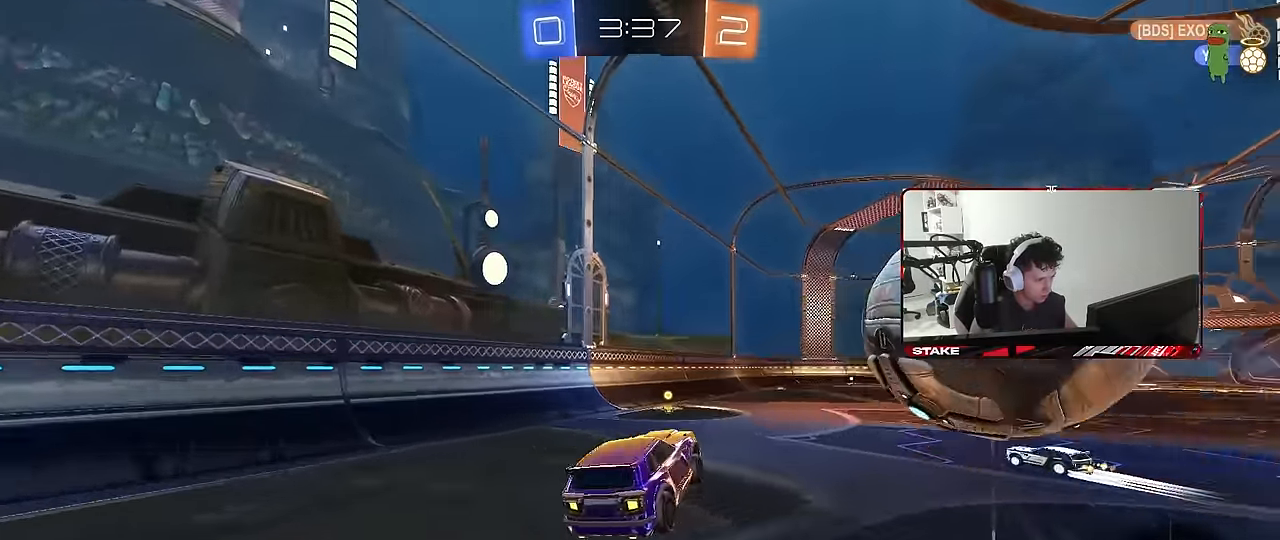
{"keys": ["w"], "mouse": [], "mouse_move": "still", "events": [[16, "a", "up"], [16, "space", "down"], [66, "a", "down"], [150, "space", "up"], [200, "a", "up"], [200, "d", "down"], [200, "shift", "down"], [300, "d", "up"], [300, "shift", "up"], [483, "w", "down"]]}
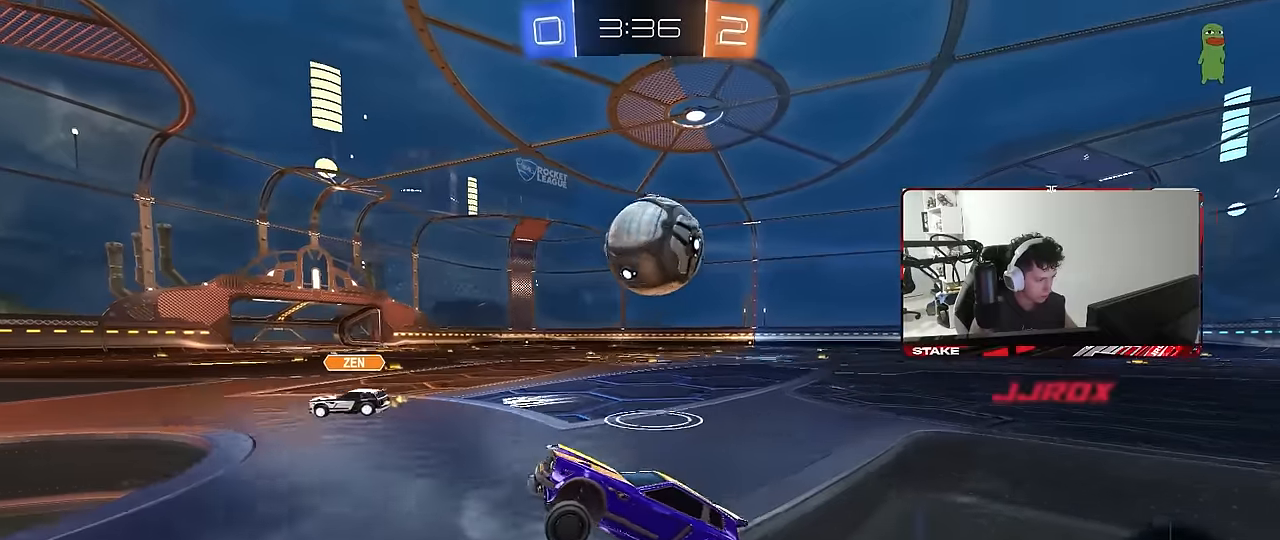
{"keys": ["a", "s"], "mouse": [], "mouse_move": "still", "events": [[33, "d", "down"], [83, "mouse_right", "down"], [116, "s", "down"], [116, "w", "up"], [166, "mouse_right", "up"], [400, "s", "up"], [500, "a", "down"], [500, "d", "up"], [500, "s", "down"]]}
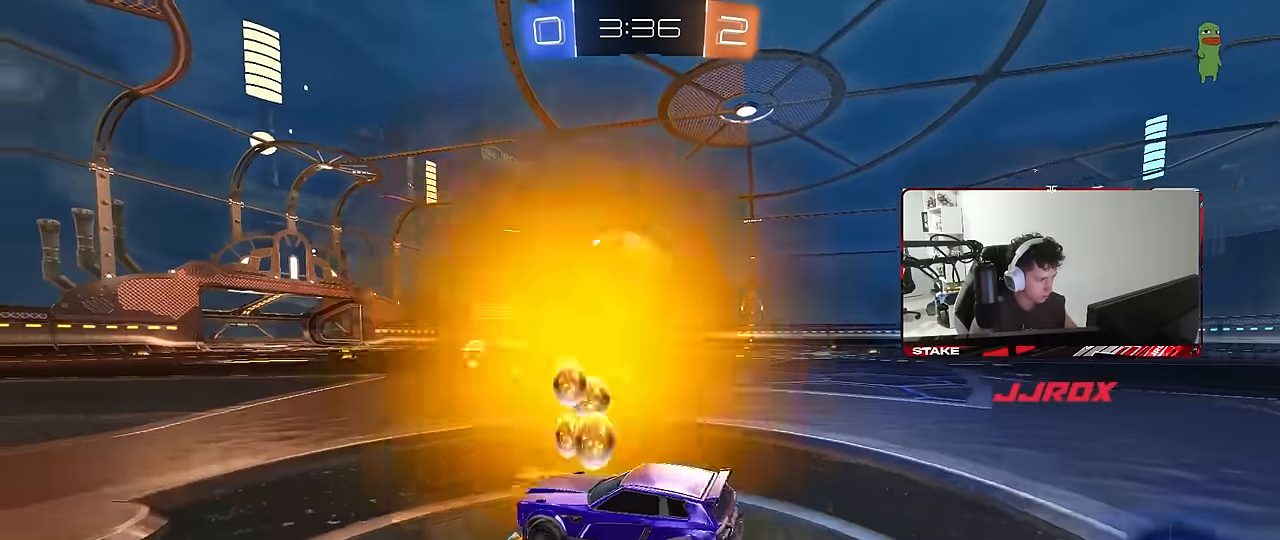
{"keys": ["d"], "mouse": ["left"], "mouse_move": "still", "events": [[133, "s", "up"], [333, "s", "down"], [366, "a", "up"], [416, "s", "up"], [466, "d", "down"], [466, "mouse_left", "down"]]}
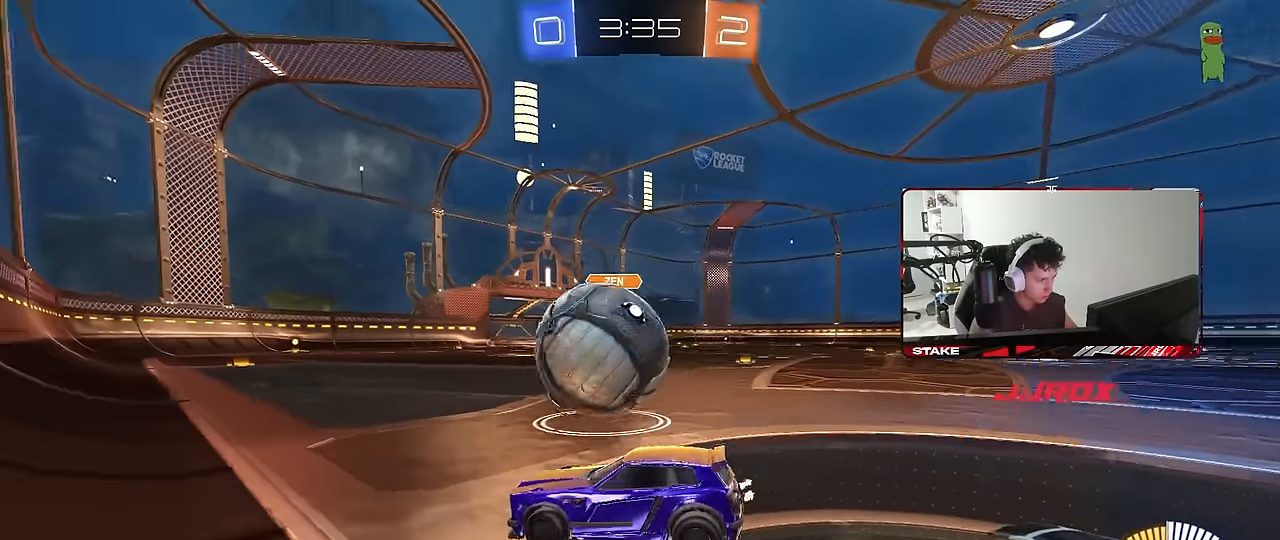
{"keys": ["d"], "mouse": ["left"], "mouse_move": "down", "events": [[66, "w", "down"], [100, "d", "up"], [200, "d", "down"], [250, "w", "up"], [300, "d", "up"], [300, "mouse_right", "down"], [350, "a", "down"], [383, "s", "down"], [483, "a", "up"], [483, "d", "down"], [483, "mouse_right", "up"], [483, "s", "up"]]}
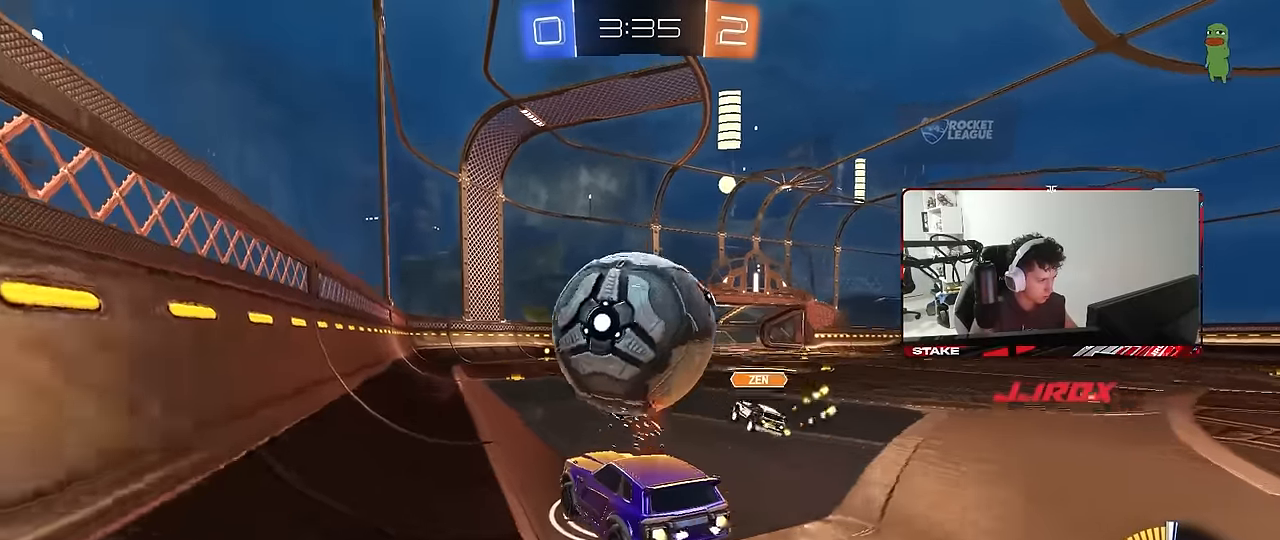
{"keys": ["d", "shift"], "mouse": [], "mouse_move": "still", "events": [[33, "d", "up"], [116, "shift", "down"], [216, "shift", "up"], [266, "mouse_left", "up"], [300, "d", "down"], [366, "shift", "down"], [366, "w", "down"], [450, "shift", "up"], [450, "w", "up"], [500, "shift", "down"]]}
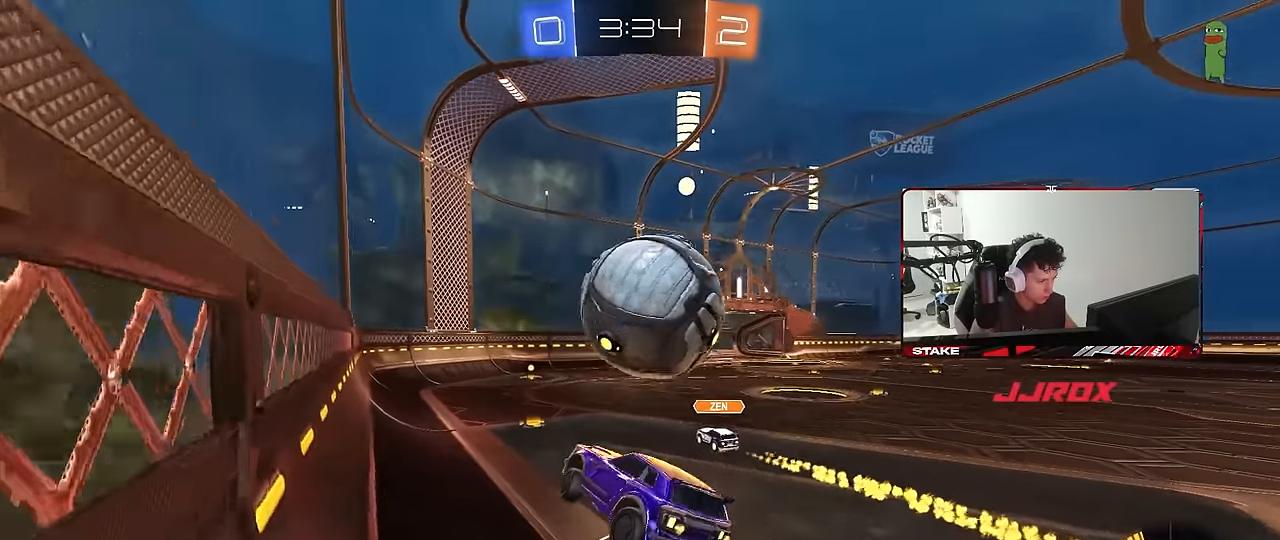
{"keys": ["a"], "mouse": ["left", "right"], "mouse_move": "still", "events": [[83, "d", "up"], [316, "a", "down"], [366, "mouse_right", "down"], [466, "mouse_left", "down"], [466, "shift", "up"]]}
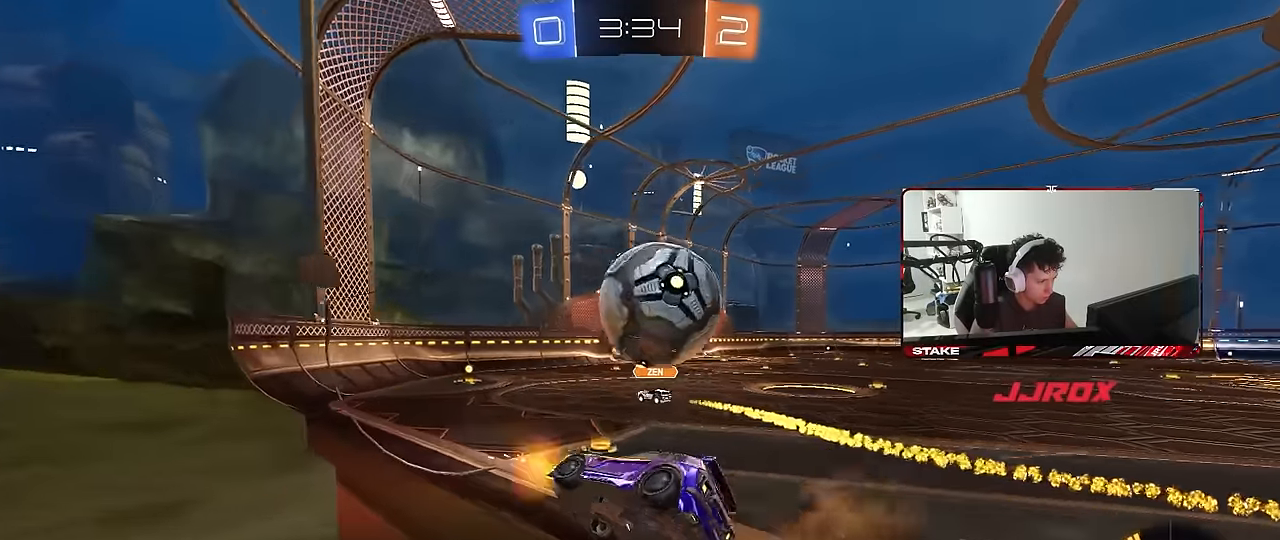
{"keys": ["d", "w"], "mouse": ["left"], "mouse_move": "still", "events": [[16, "a", "up"], [16, "d", "down"], [16, "mouse_right", "up"], [16, "w", "down"], [66, "d", "up"], [250, "d", "down"], [300, "d", "up"], [383, "d", "down"]]}
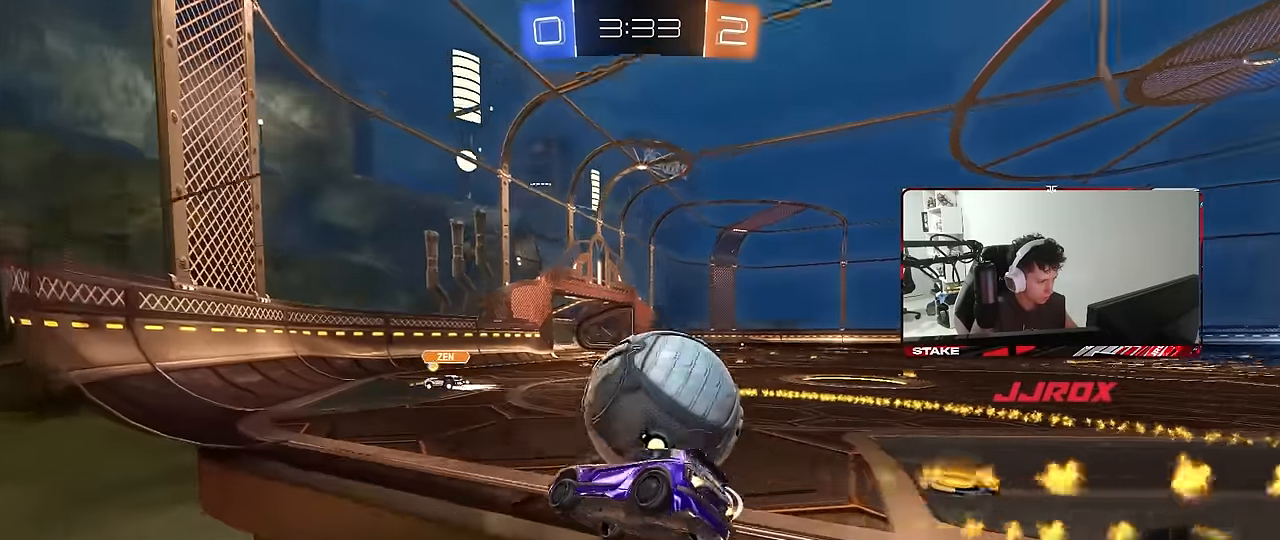
{"keys": ["w"], "mouse": ["left"], "mouse_move": "still", "events": [[33, "mouse_left", "up"], [166, "w", "up"], [216, "a", "down"], [216, "d", "up"], [216, "s", "down"], [350, "s", "up"], [400, "a", "up"], [400, "mouse_left", "down"], [500, "w", "down"]]}
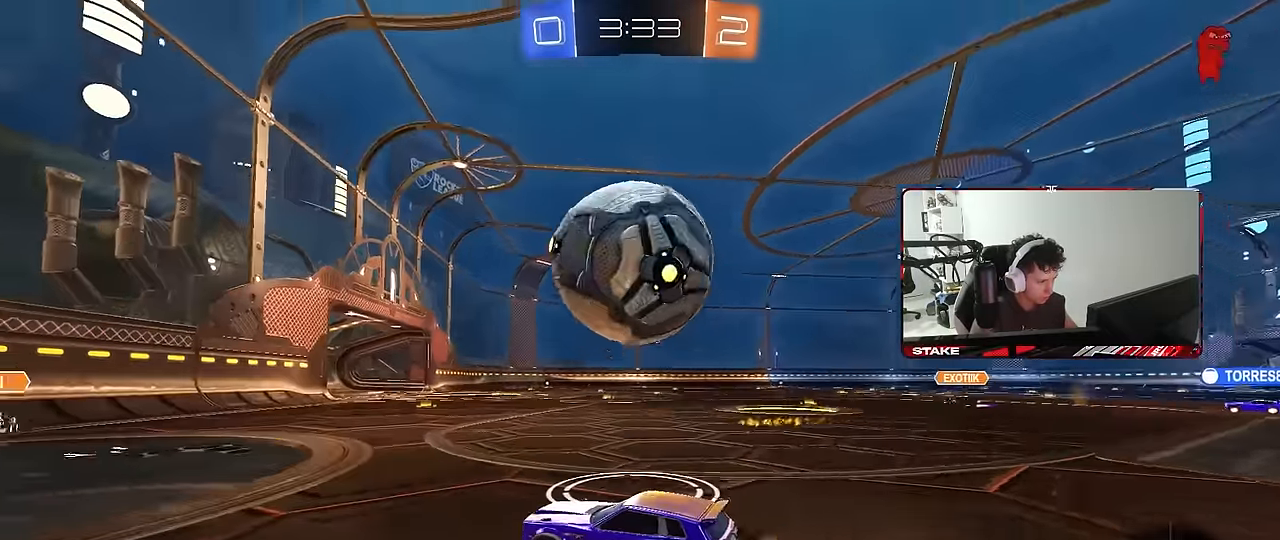
{"keys": ["d"], "mouse": ["left", "right"], "mouse_move": "still", "events": [[133, "mouse_left", "up"], [233, "d", "down"], [416, "mouse_left", "down"], [466, "mouse_right", "down"], [466, "w", "up"]]}
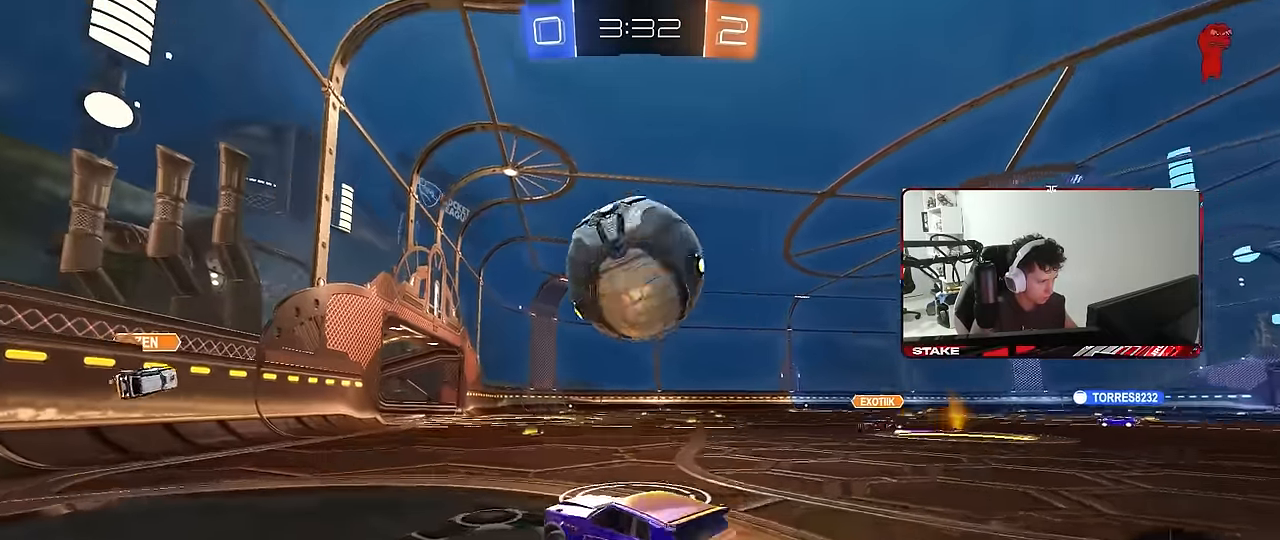
{"keys": ["d", "s", "shift"], "mouse": ["left"], "mouse_move": "still", "events": [[16, "s", "down"], [66, "a", "down"], [66, "d", "up"], [66, "shift", "down"], [150, "d", "down"], [150, "s", "up"], [200, "a", "up"], [200, "mouse_right", "up"], [250, "w", "down"], [300, "mouse_right", "down"], [383, "s", "down"], [433, "mouse_right", "up"], [433, "w", "up"]]}
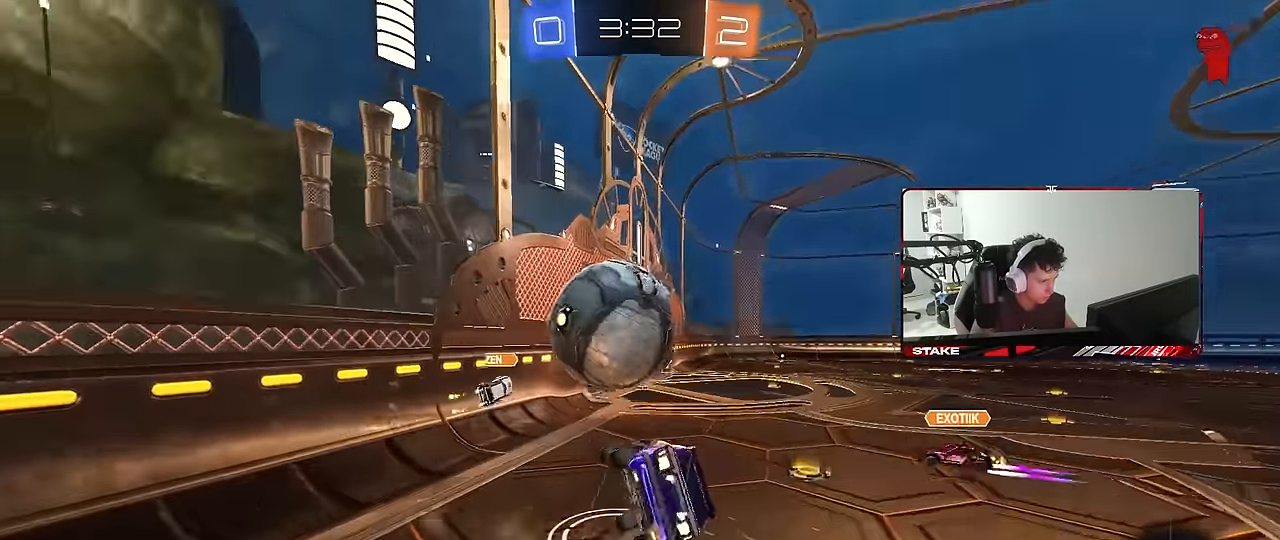
{"keys": ["d", "s", "shift"], "mouse": [], "mouse_move": "still", "events": [[266, "s", "up"], [350, "s", "down"], [400, "mouse_left", "up"]]}
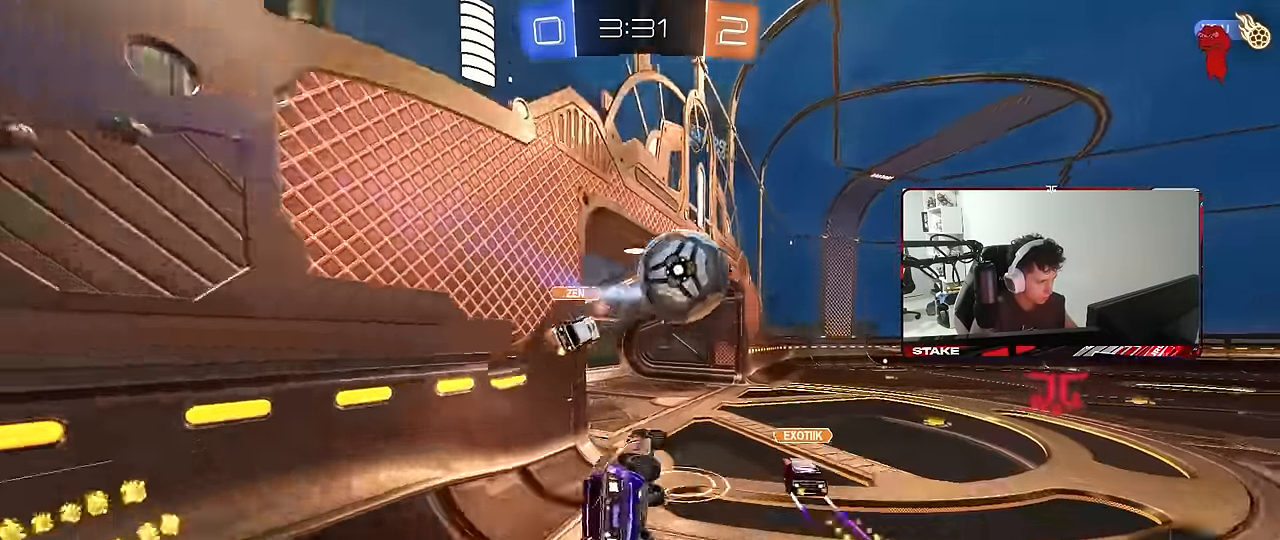
{"keys": [], "mouse": [], "mouse_move": "still", "events": [[83, "s", "up"], [133, "d", "up"], [133, "shift", "up"], [233, "space", "down"], [316, "d", "down"], [366, "space", "up"], [416, "d", "up"]]}
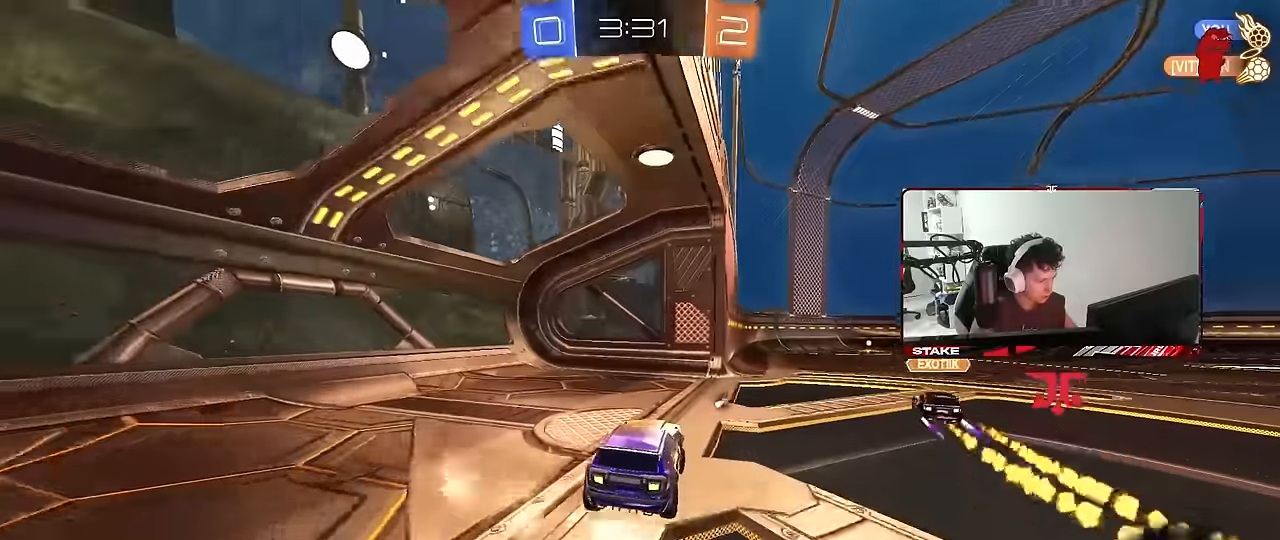
{"keys": ["d", "w"], "mouse": [], "mouse_move": "still", "events": [[16, "d", "down"], [16, "w", "down"], [100, "mouse_left", "down"], [150, "d", "up"], [333, "d", "down"], [433, "mouse_left", "up"]]}
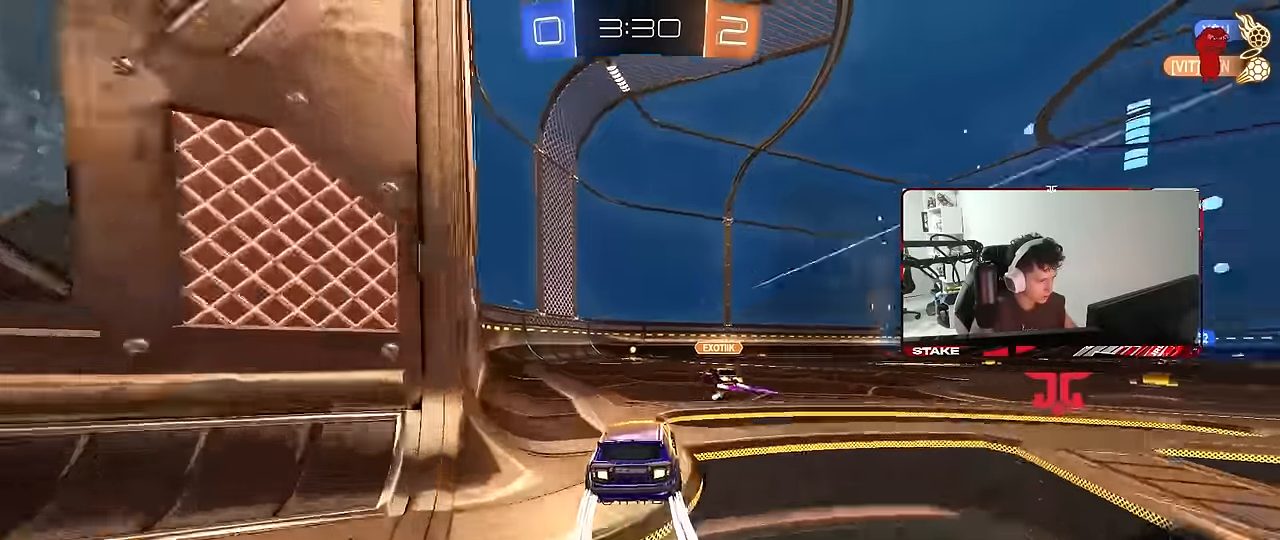
{"keys": ["w"], "mouse": [], "mouse_move": "still", "events": [[83, "d", "up"], [83, "space", "down"], [166, "d", "down"], [216, "space", "up"], [500, "d", "up"]]}
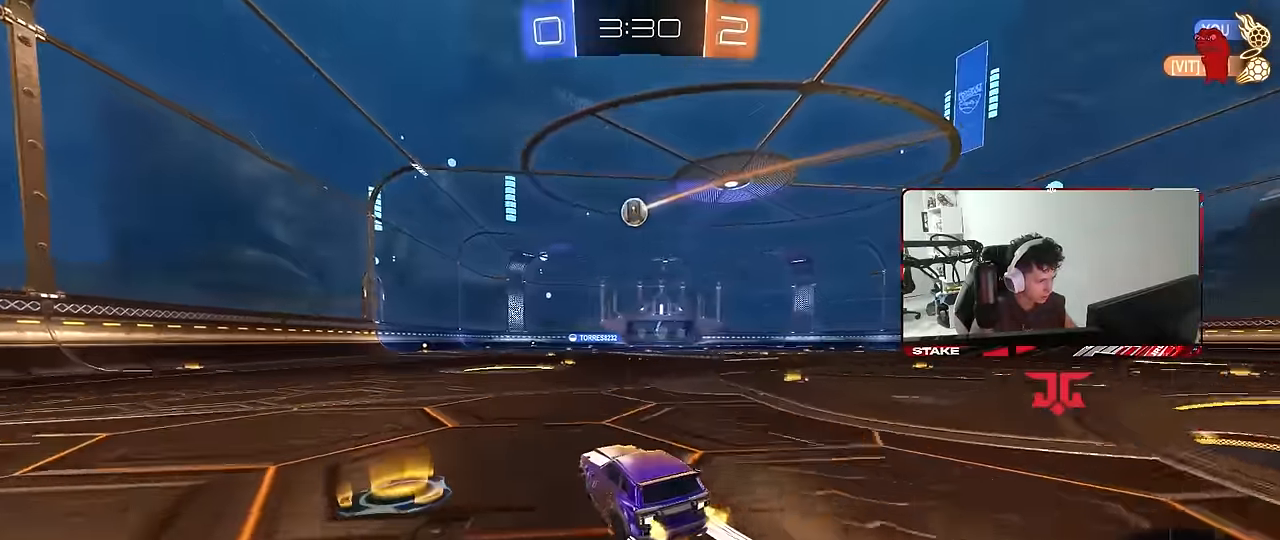
{"keys": ["a", "s", "shift"], "mouse": ["left", "right"], "mouse_move": "still", "events": [[133, "a", "down"], [233, "a", "up"], [283, "d", "down"], [283, "mouse_left", "down"], [316, "mouse_right", "down"], [366, "a", "down"], [366, "d", "up"], [366, "shift", "down"], [416, "mouse_right", "up"], [466, "mouse_right", "down"], [466, "s", "down"], [466, "w", "up"]]}
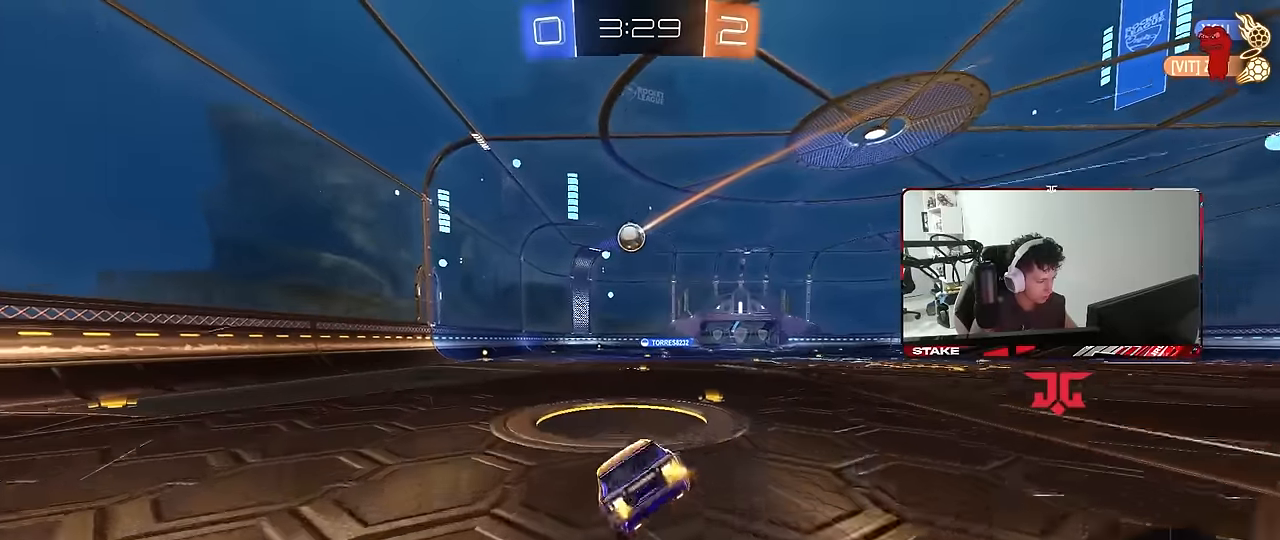
{"keys": ["a", "s", "shift"], "mouse": [], "mouse_move": "still", "events": [[100, "mouse_left", "up"], [100, "mouse_right", "up"], [150, "space", "down"], [333, "space", "up"], [383, "s", "up"], [483, "s", "down"]]}
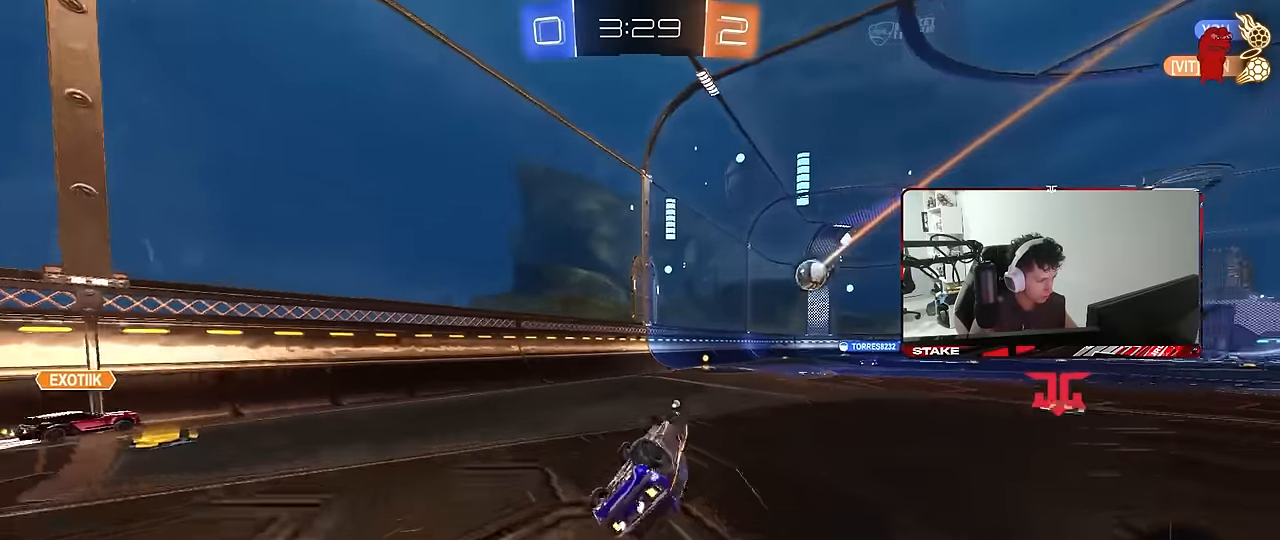
{"keys": ["d", "w"], "mouse": [], "mouse_move": "still", "events": [[216, "a", "up"], [216, "s", "up"], [216, "shift", "up"], [366, "w", "down"], [450, "d", "down"]]}
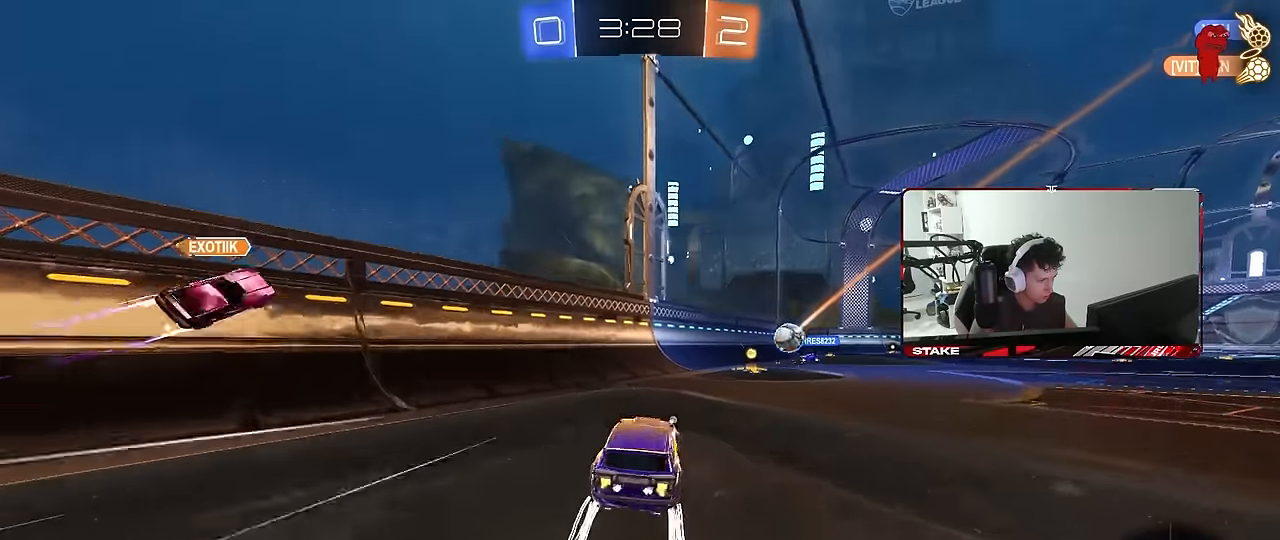
{"keys": ["d", "w"], "mouse": ["left"], "mouse_move": "still", "events": [[50, "d", "up"], [233, "d", "down"], [233, "space", "down"], [333, "space", "up"], [416, "mouse_left", "down"]]}
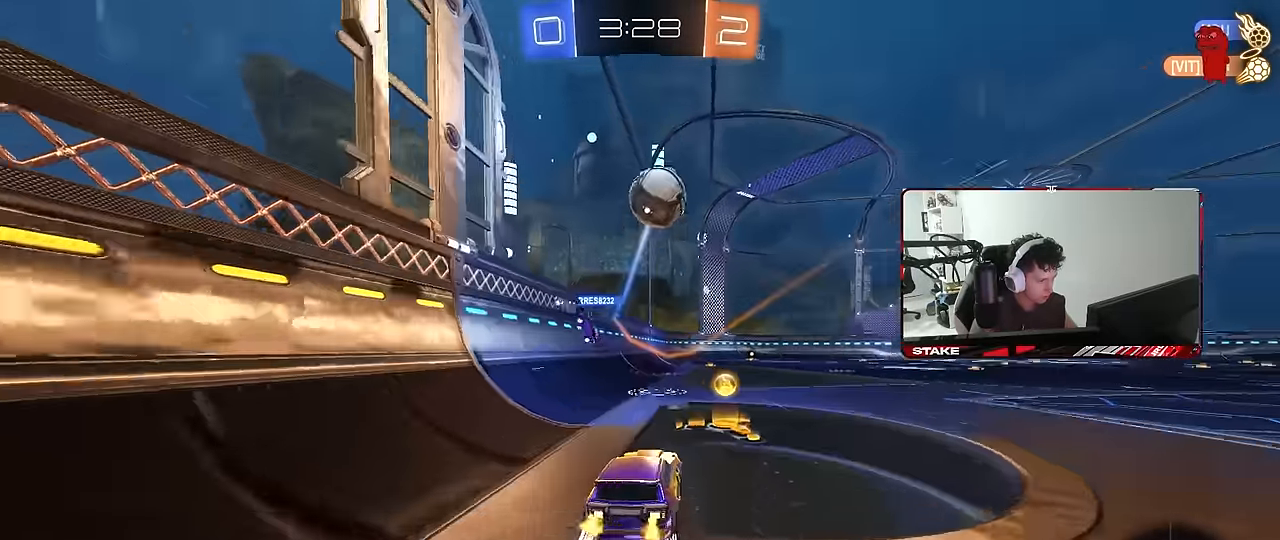
{"keys": ["w"], "mouse": [], "mouse_move": "still", "events": [[200, "d", "up"], [433, "mouse_left", "up"]]}
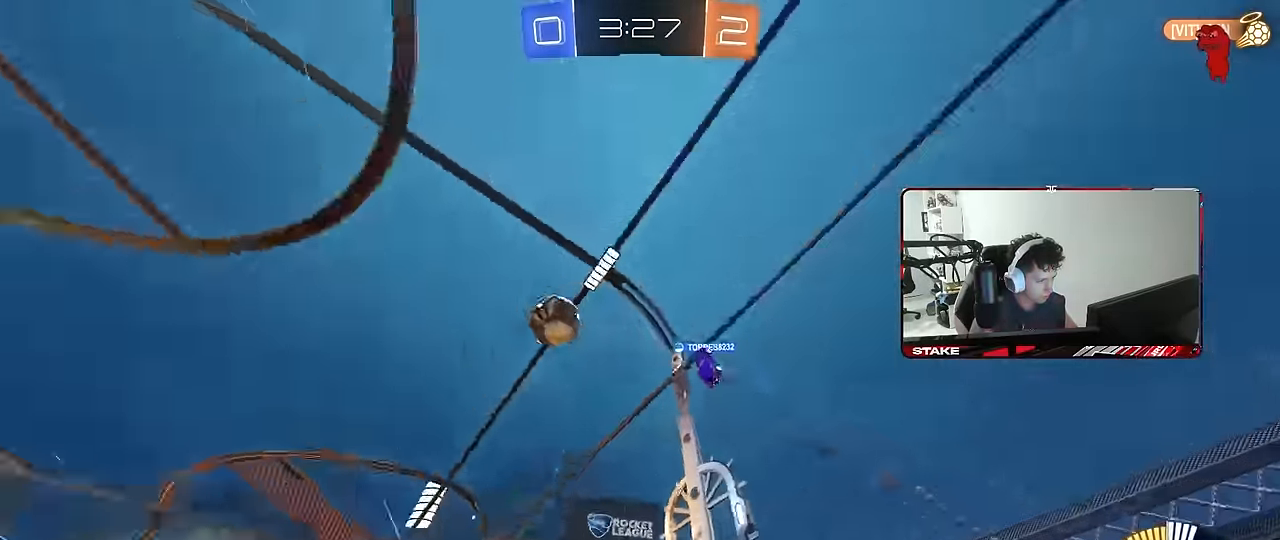
{"keys": ["d", "w"], "mouse": [], "mouse_move": "still", "events": [[33, "d", "down"], [166, "d", "up"], [266, "d", "down"], [316, "shift", "down"], [400, "shift", "up"]]}